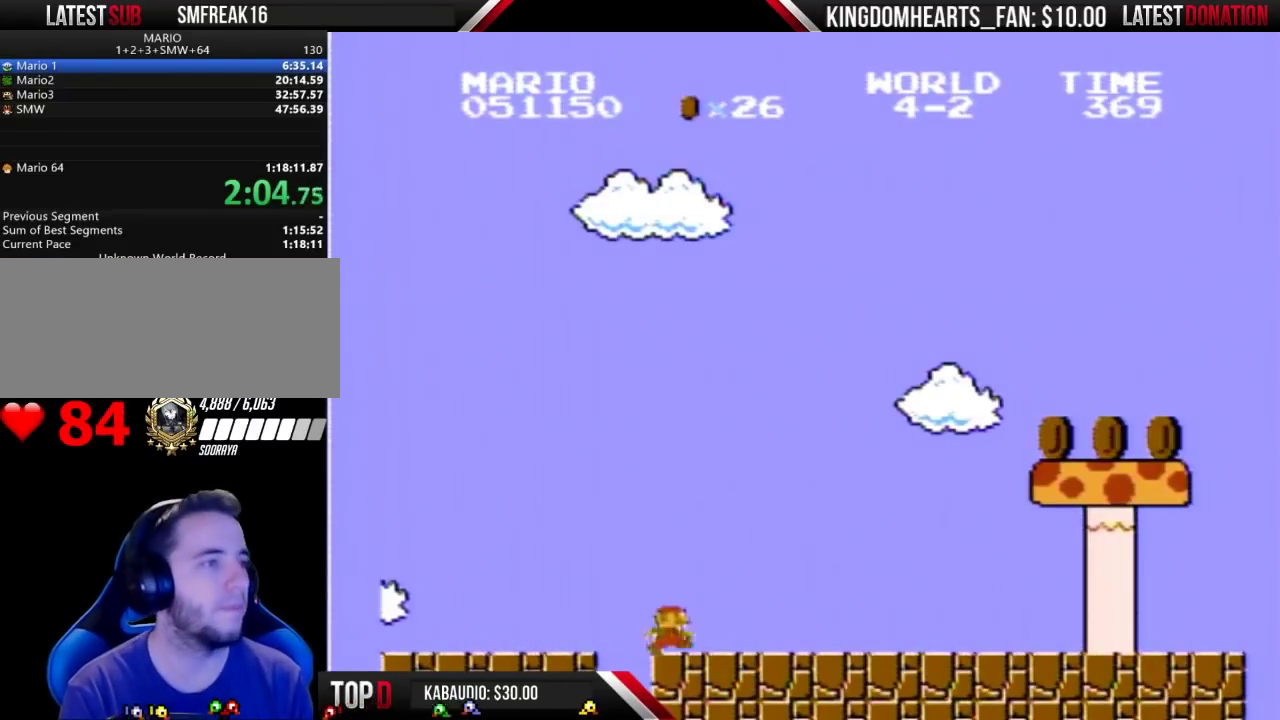
Gameplay with a controller (Nintendo layout); each line is a JSON object with the inputs held at the frame after it. "events" lists button and stick changes between this image and that frame as [ms after this image, input, new state], when the widget could be followed in between. Not read: L3 R3.
{"buttons": ["A", "B", "DPAD_RIGHT"], "events": [[500, "A", "down"]]}
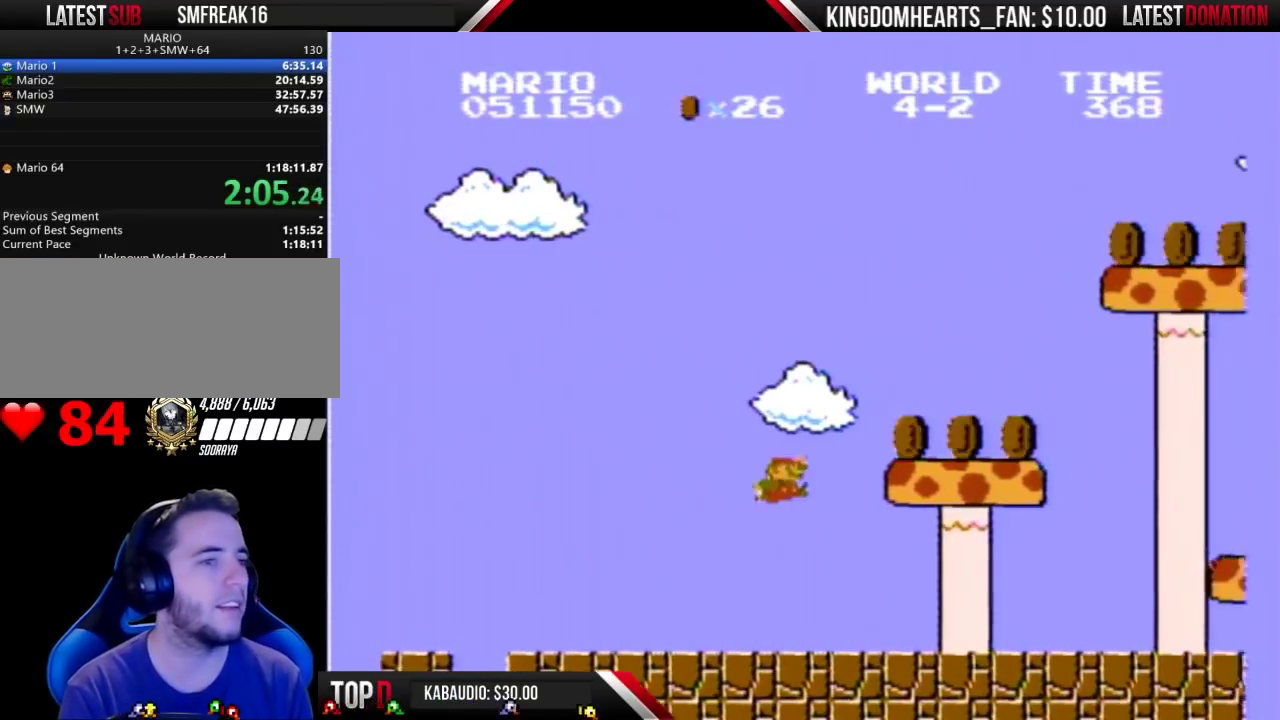
{"buttons": ["B", "DPAD_RIGHT"], "events": [[267, "A", "up"]]}
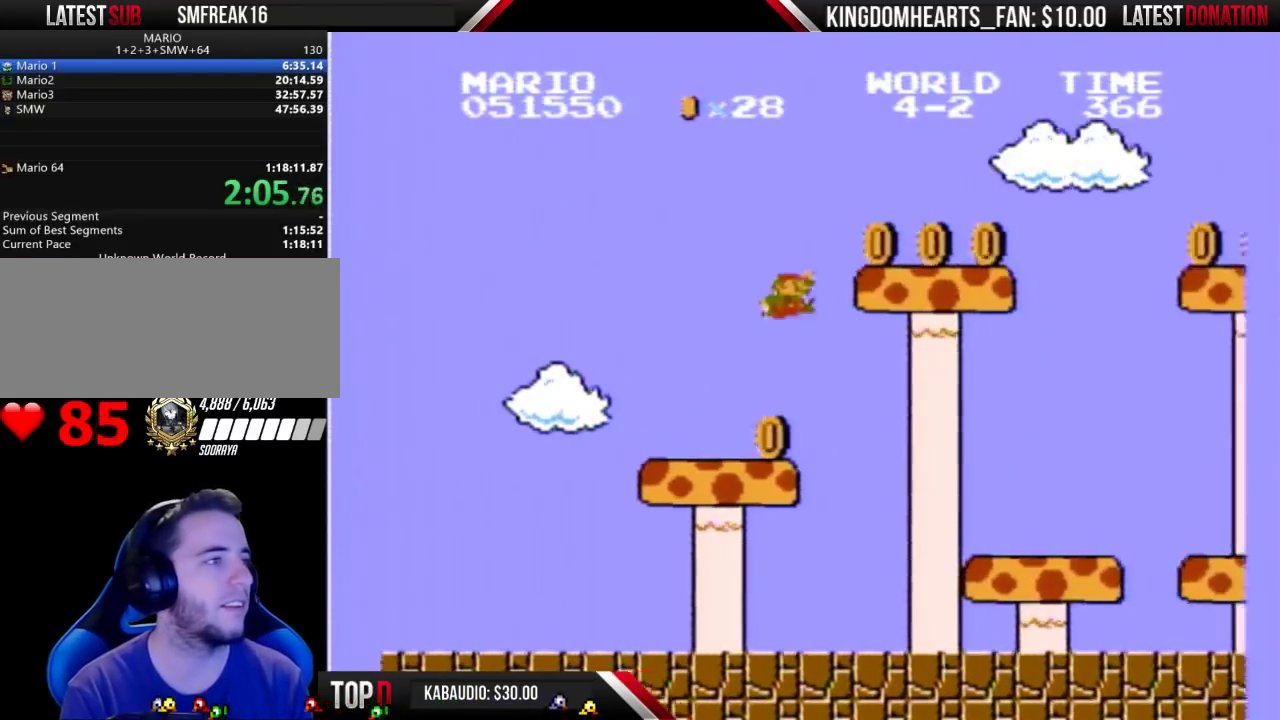
{"buttons": ["B", "DPAD_RIGHT"], "events": [[33, "A", "down"], [333, "A", "up"]]}
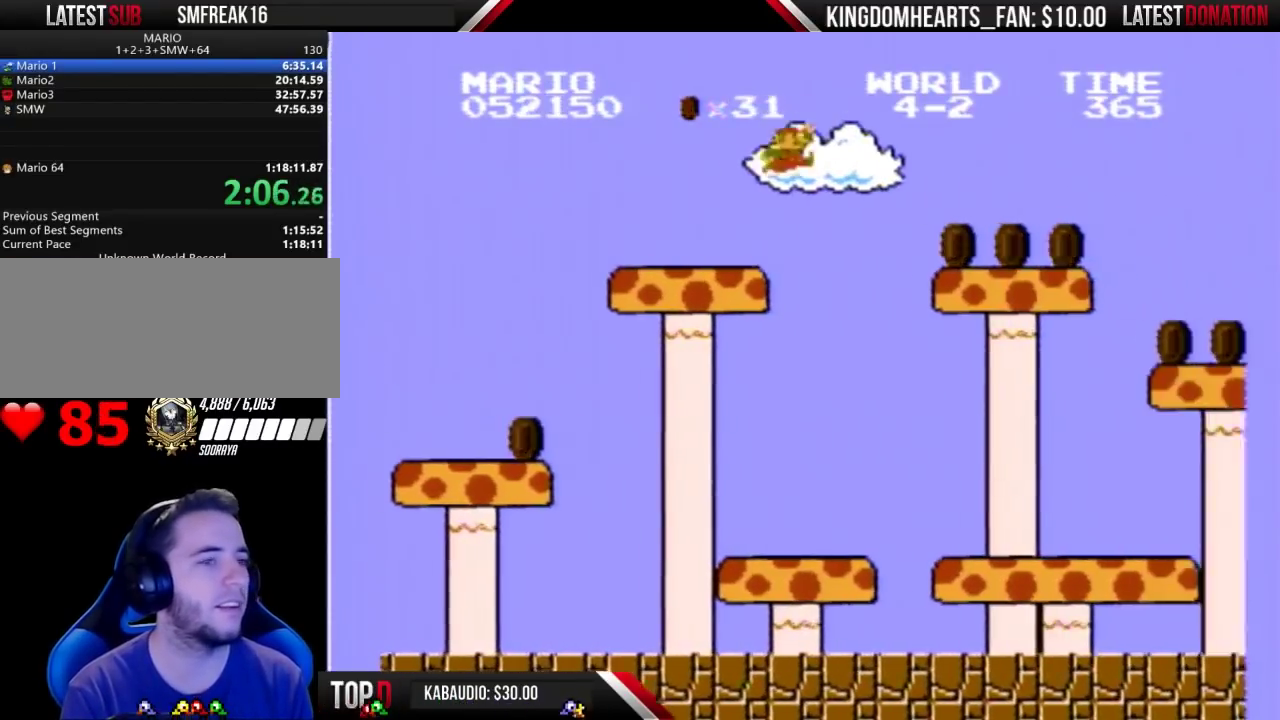
{"buttons": ["B", "DPAD_RIGHT"], "events": [[67, "A", "down"], [167, "A", "up"]]}
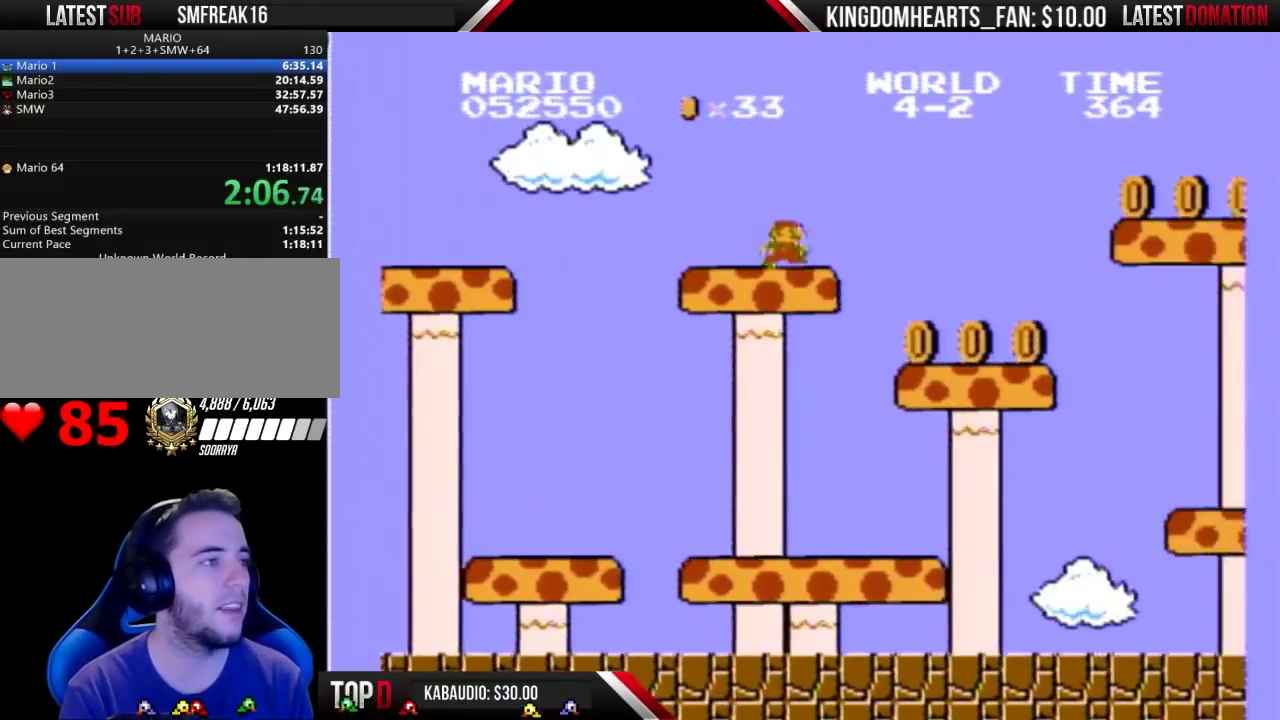
{"buttons": ["B", "DPAD_RIGHT"], "events": []}
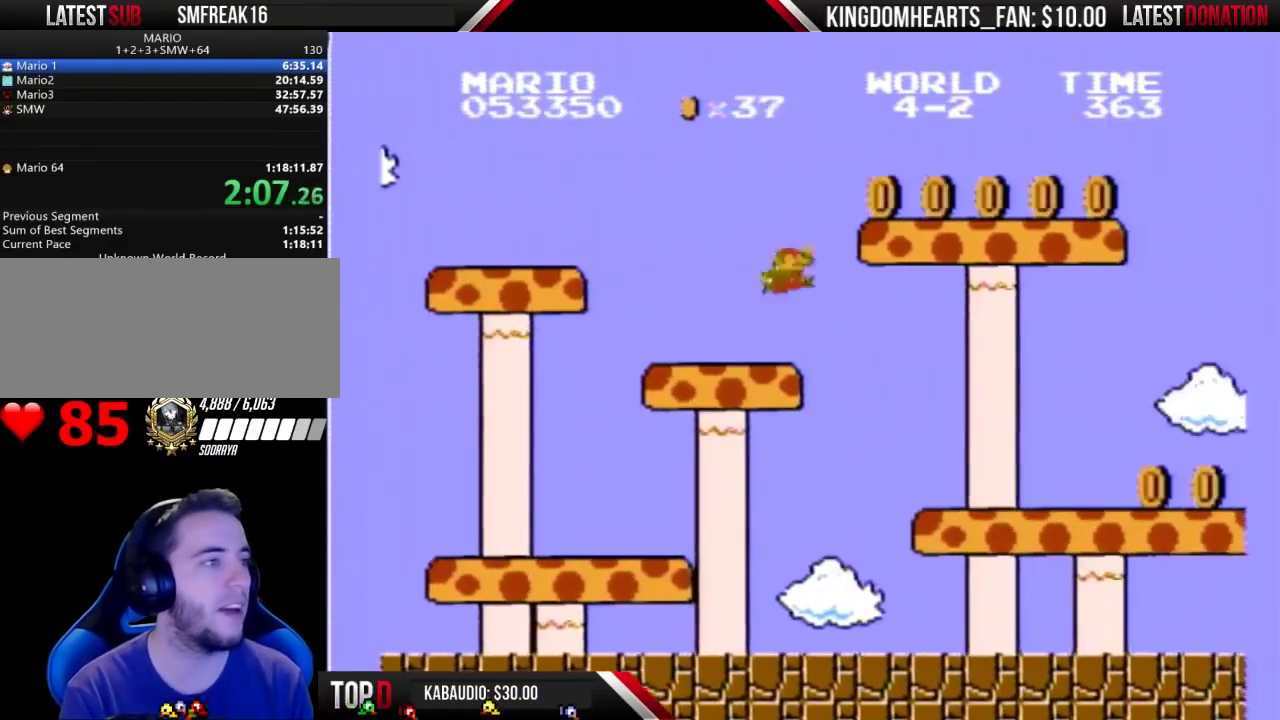
{"buttons": ["B", "DPAD_RIGHT"], "events": [[100, "A", "down"], [333, "A", "up"]]}
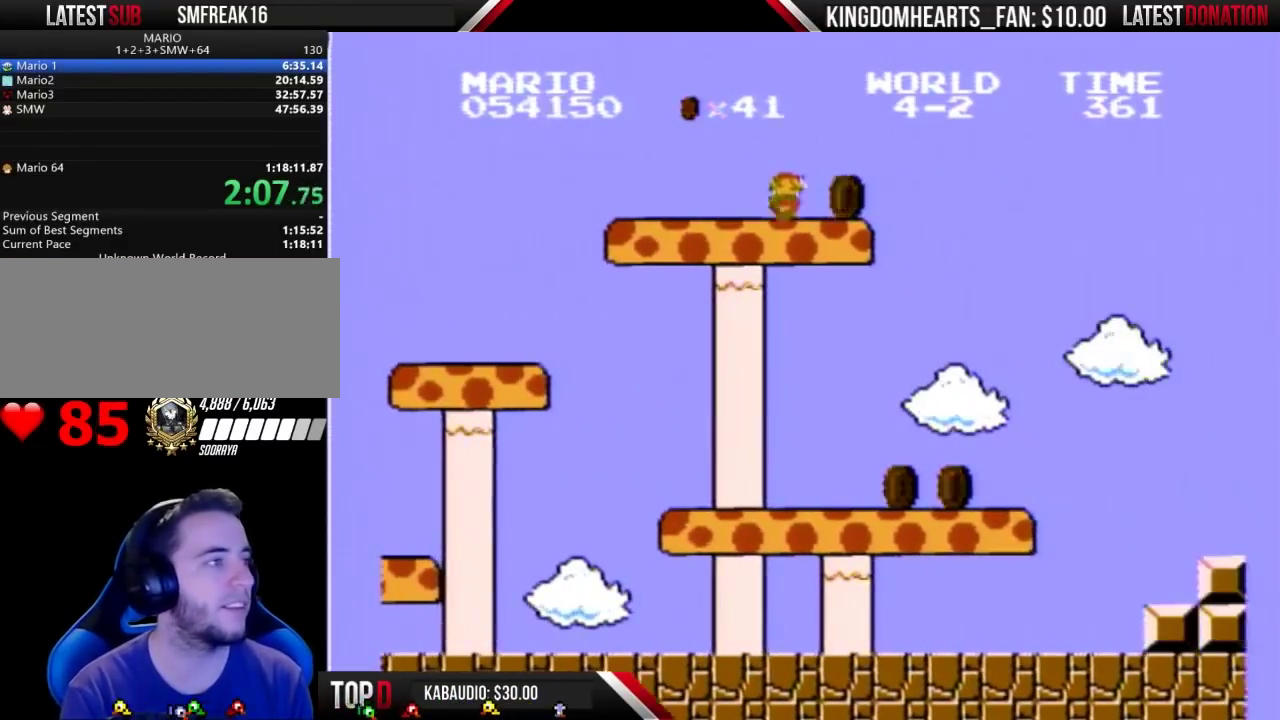
{"buttons": ["A", "B", "DPAD_RIGHT"], "events": [[300, "A", "down"]]}
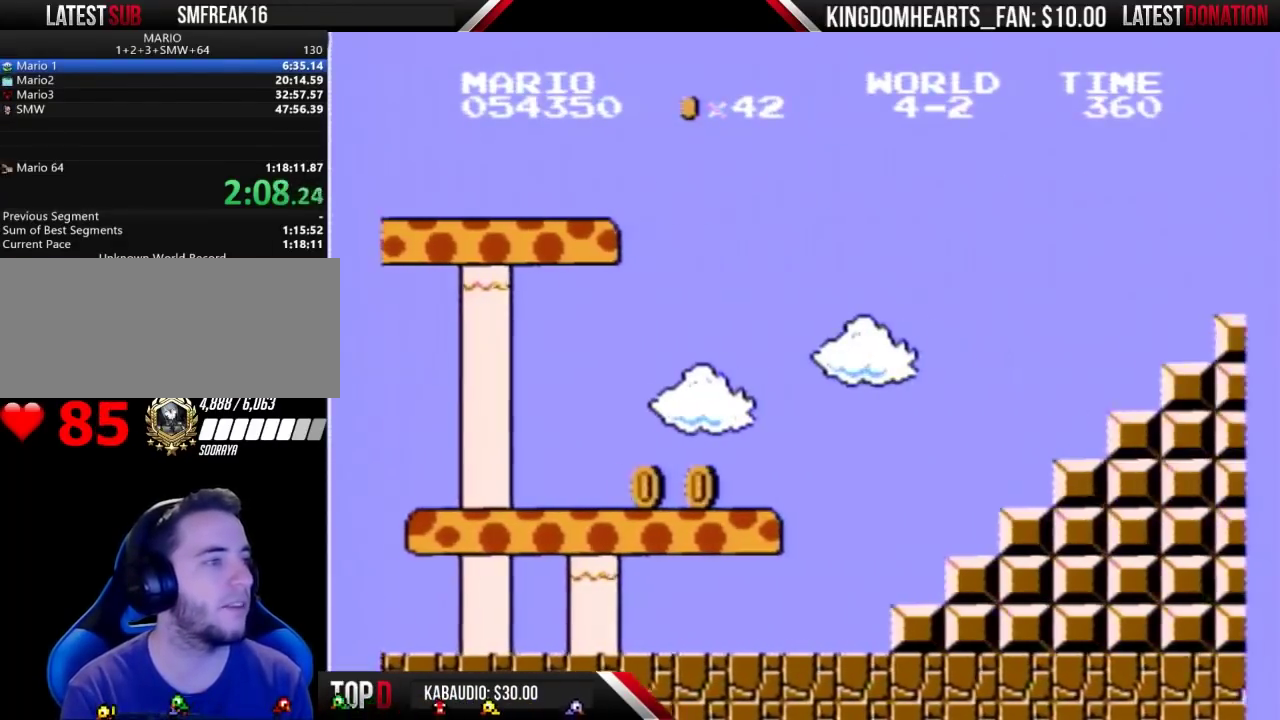
{"buttons": ["A", "B", "DPAD_RIGHT"], "events": []}
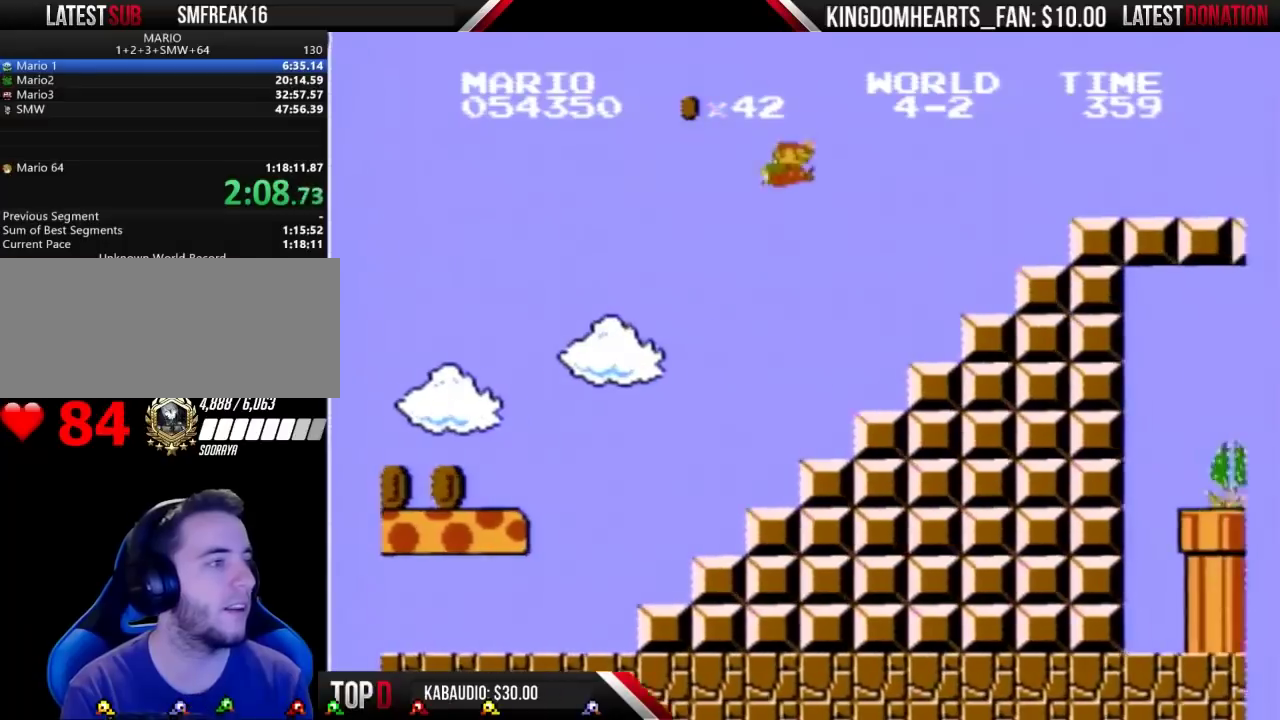
{"buttons": ["A", "B", "DPAD_RIGHT"], "events": [[133, "A", "up"], [333, "DPAD_RIGHT", "up"], [367, "DPAD_LEFT", "down"], [467, "DPAD_LEFT", "up"], [467, "DPAD_RIGHT", "down"], [500, "A", "down"]]}
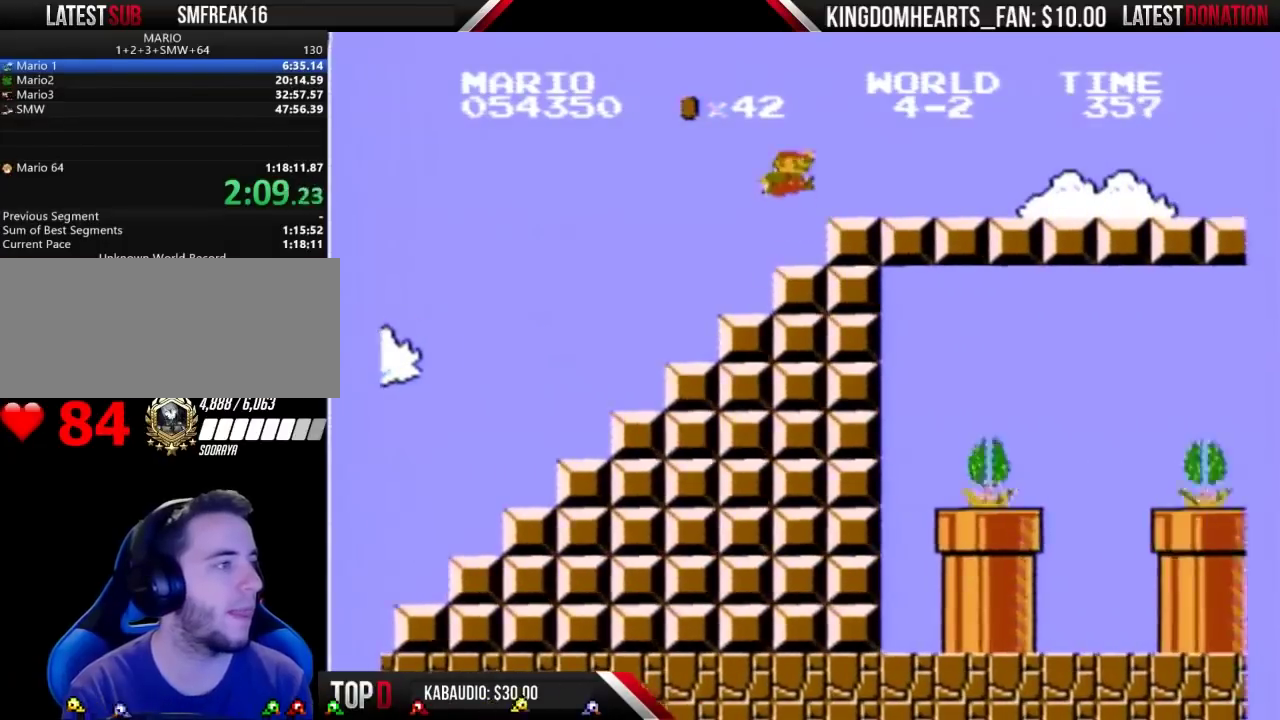
{"buttons": ["B", "DPAD_RIGHT"], "events": [[167, "A", "up"]]}
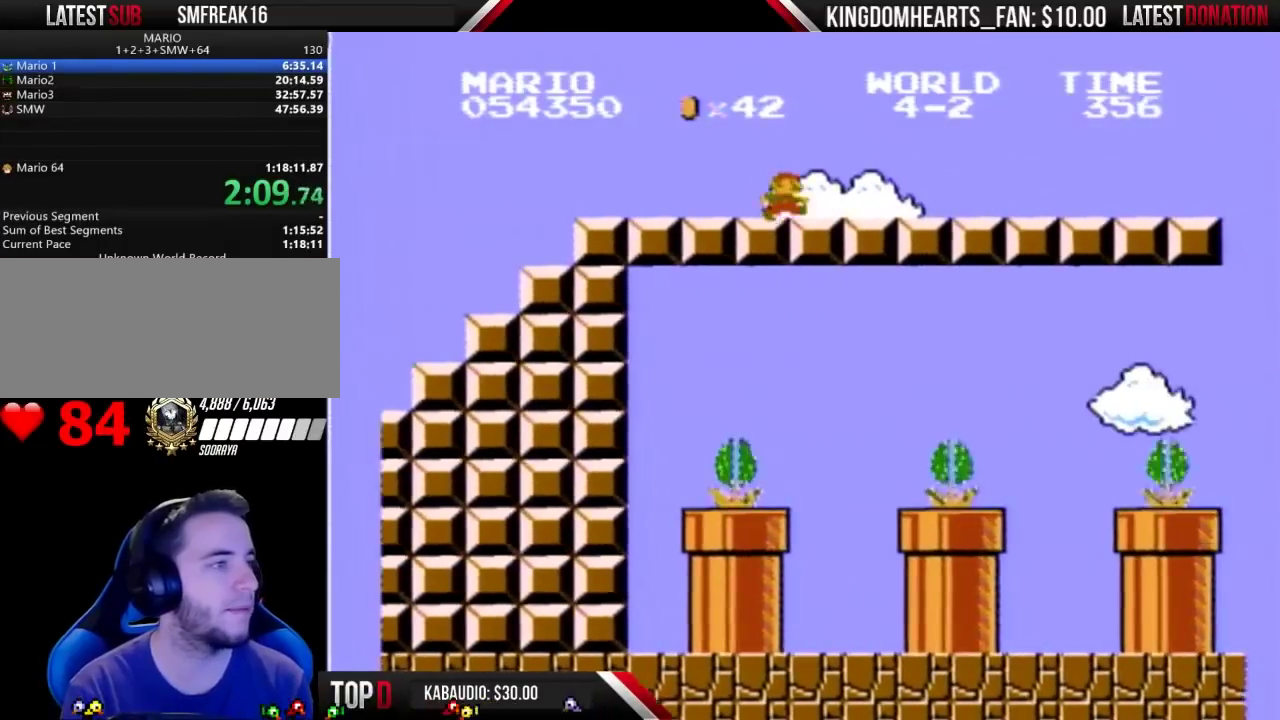
{"buttons": ["B", "DPAD_RIGHT"], "events": []}
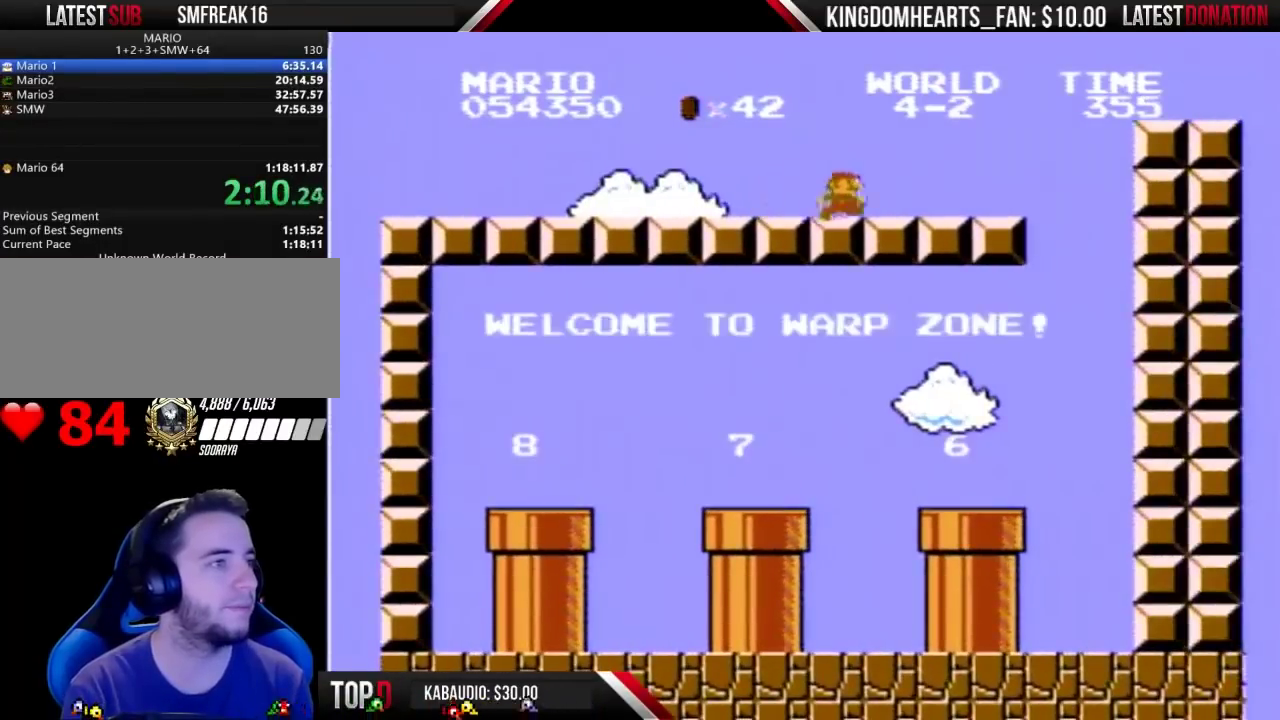
{"buttons": ["B", "DPAD_RIGHT"], "events": []}
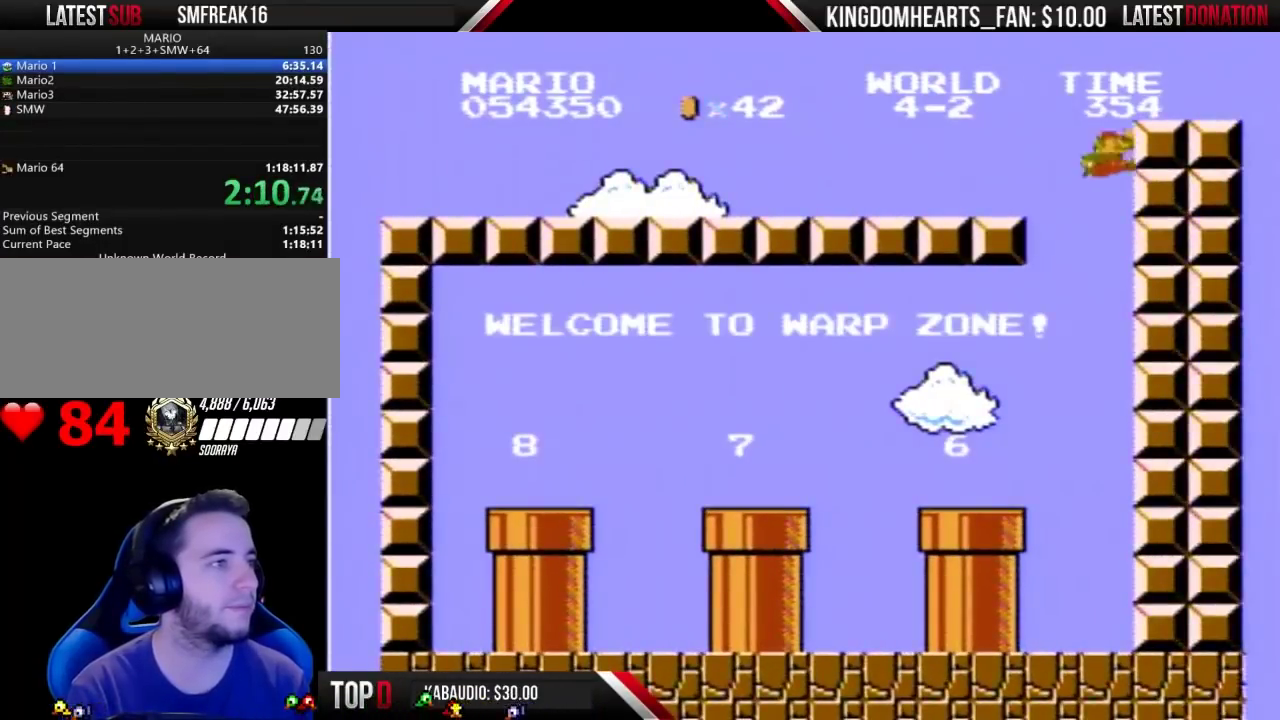
{"buttons": ["B", "DPAD_LEFT"], "events": [[133, "DPAD_RIGHT", "up"], [167, "DPAD_LEFT", "down"]]}
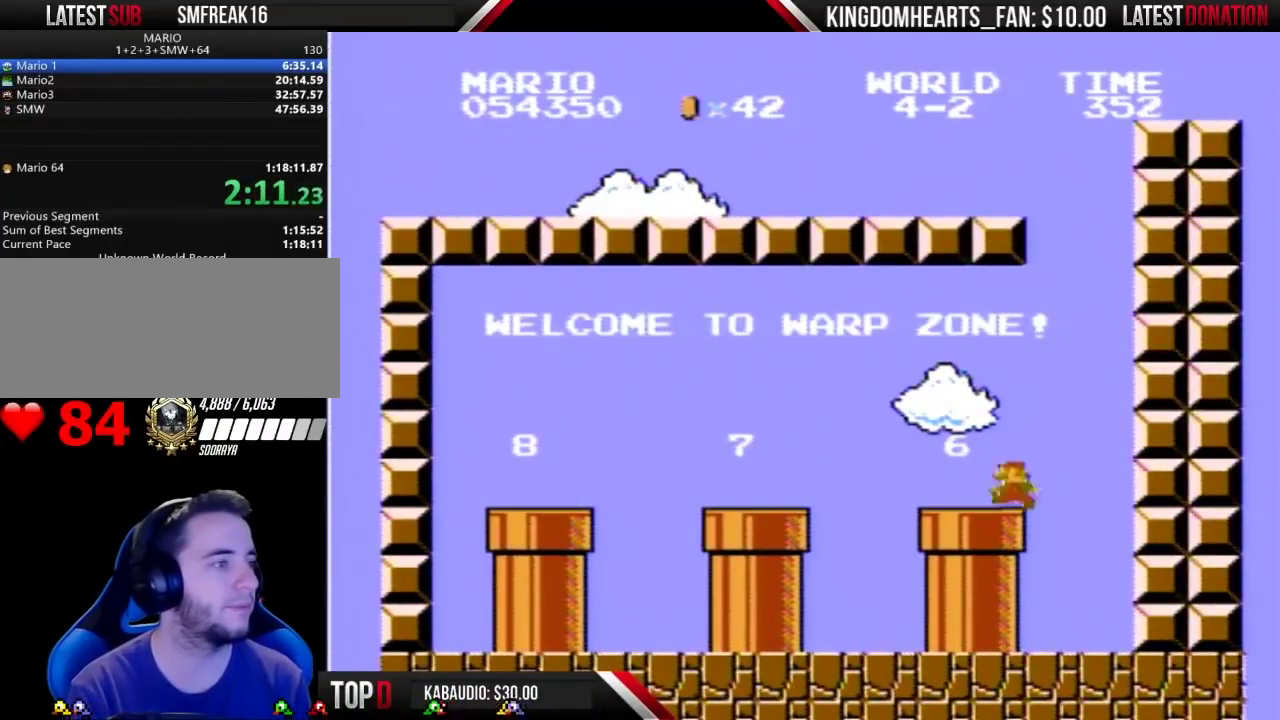
{"buttons": ["B", "DPAD_LEFT"], "events": [[333, "A", "down"], [400, "A", "up"]]}
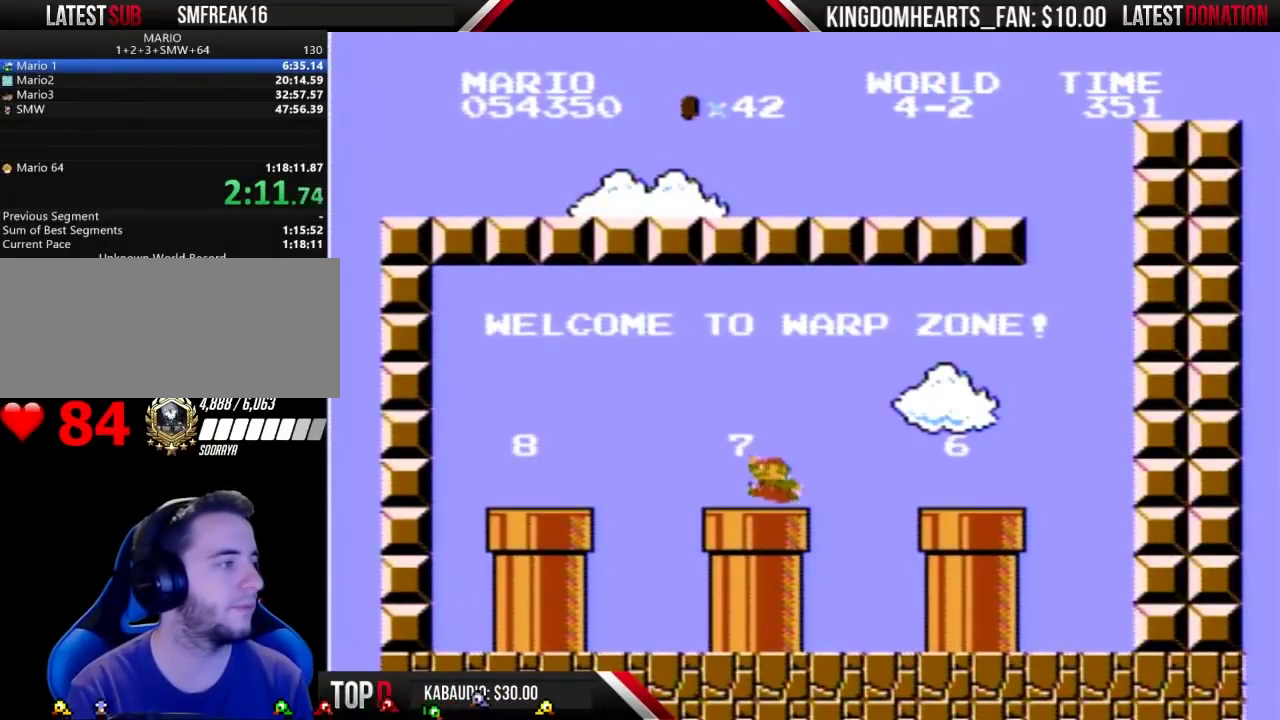
{"buttons": ["B", "DPAD_LEFT"], "events": []}
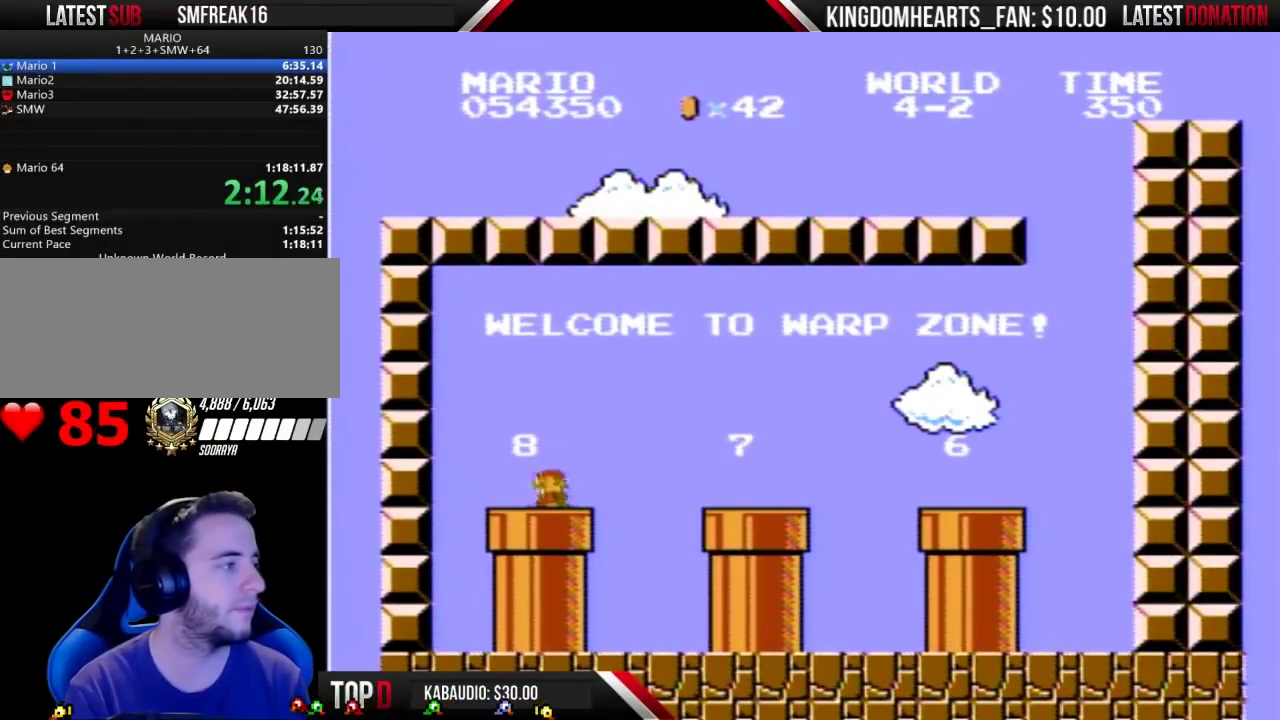
{"buttons": [], "events": [[67, "DPAD_DOWN", "down"], [67, "DPAD_LEFT", "up"], [233, "B", "up"], [467, "DPAD_DOWN", "up"]]}
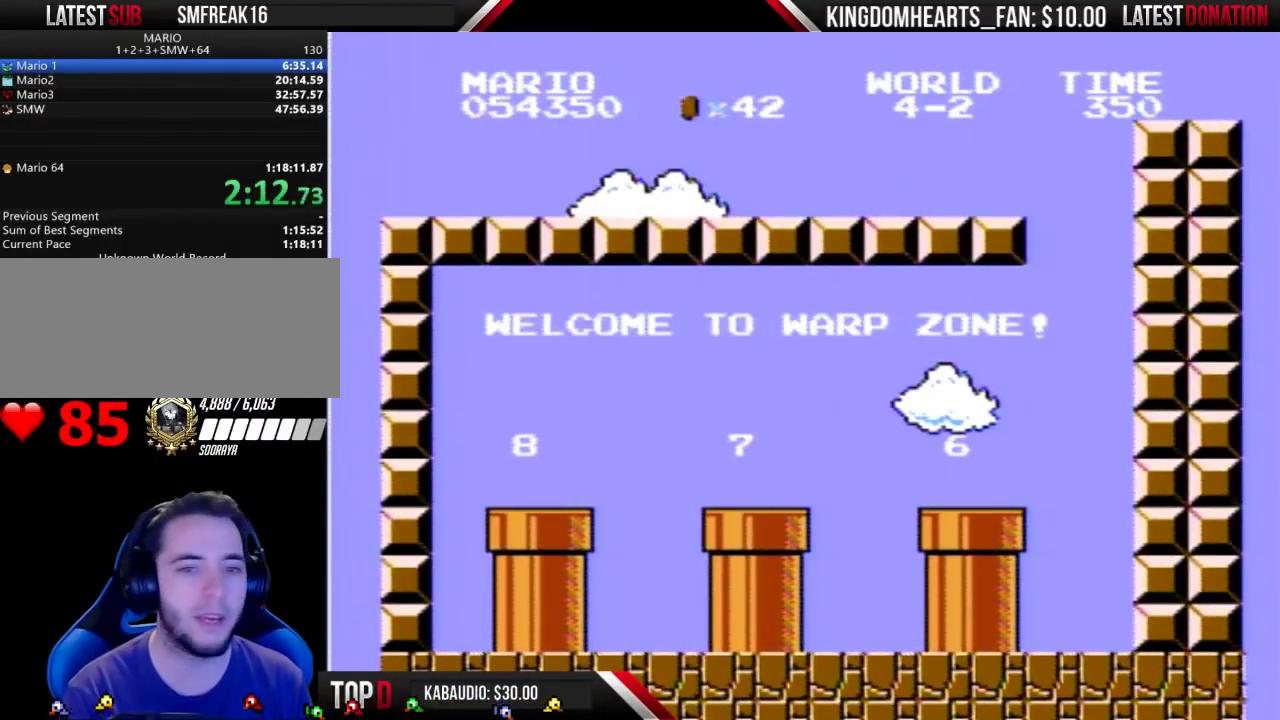
{"buttons": [], "events": []}
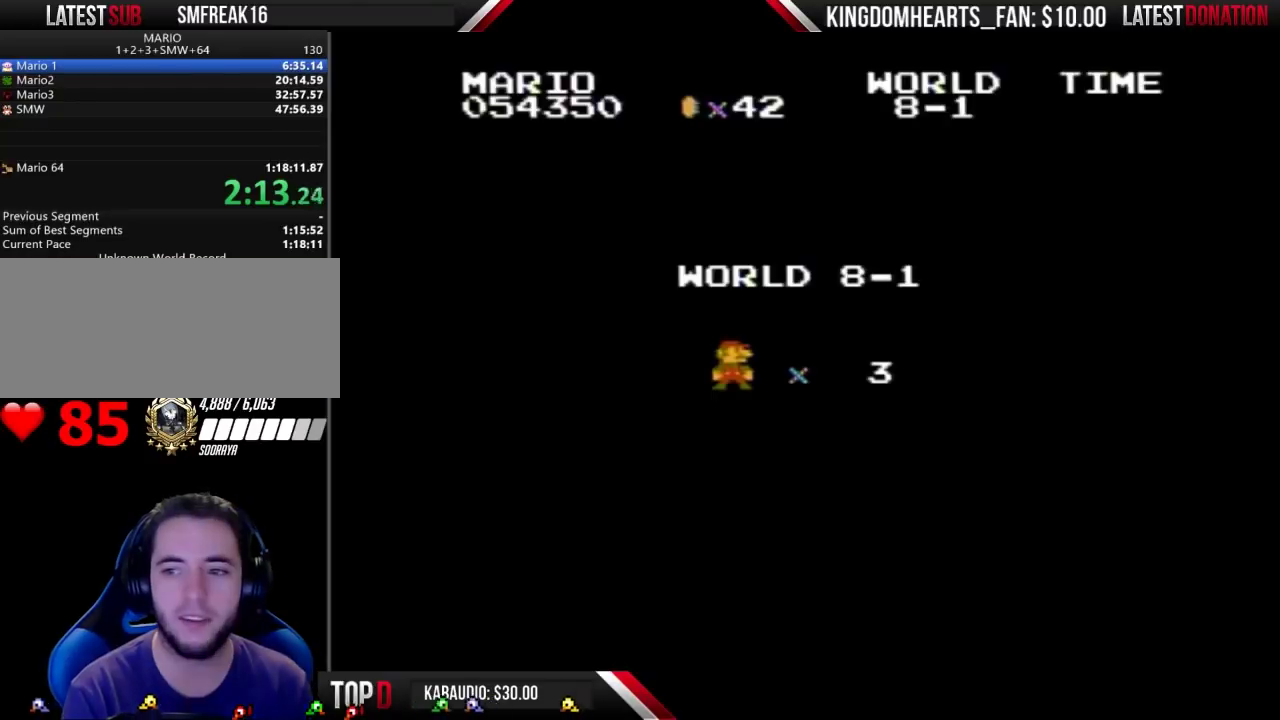
{"buttons": ["B"], "events": [[433, "B", "down"]]}
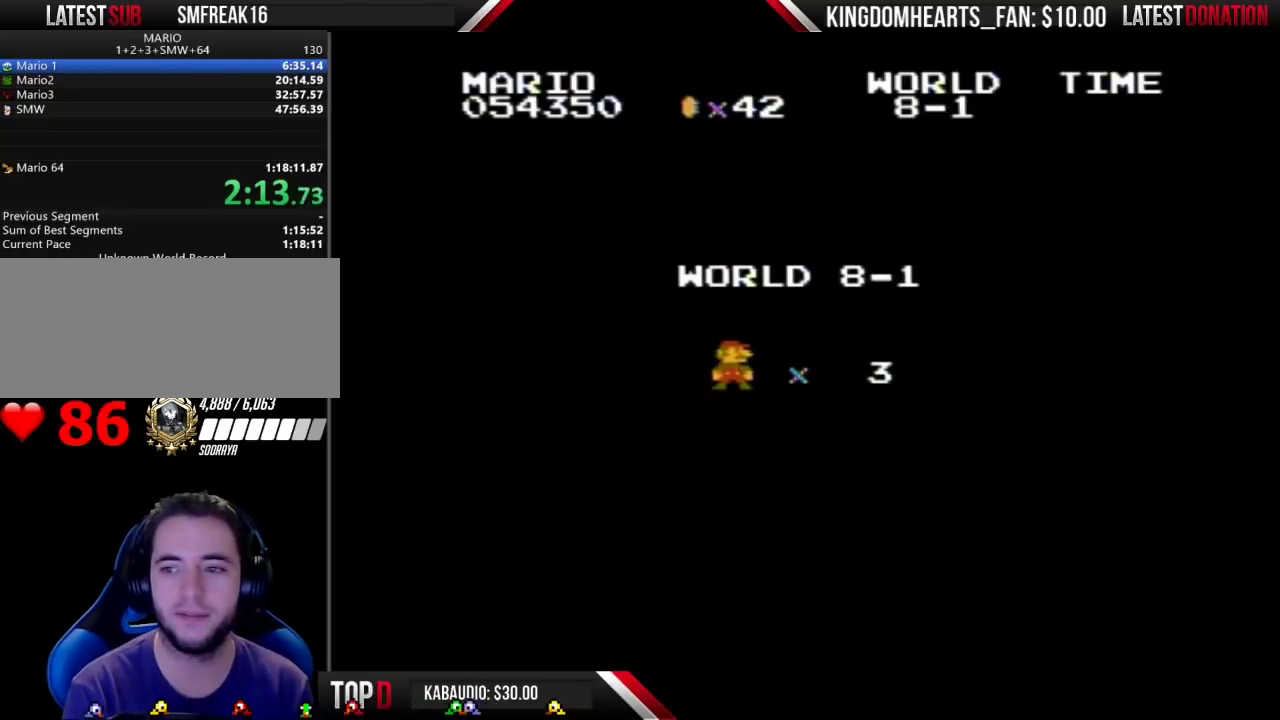
{"buttons": ["B"], "events": []}
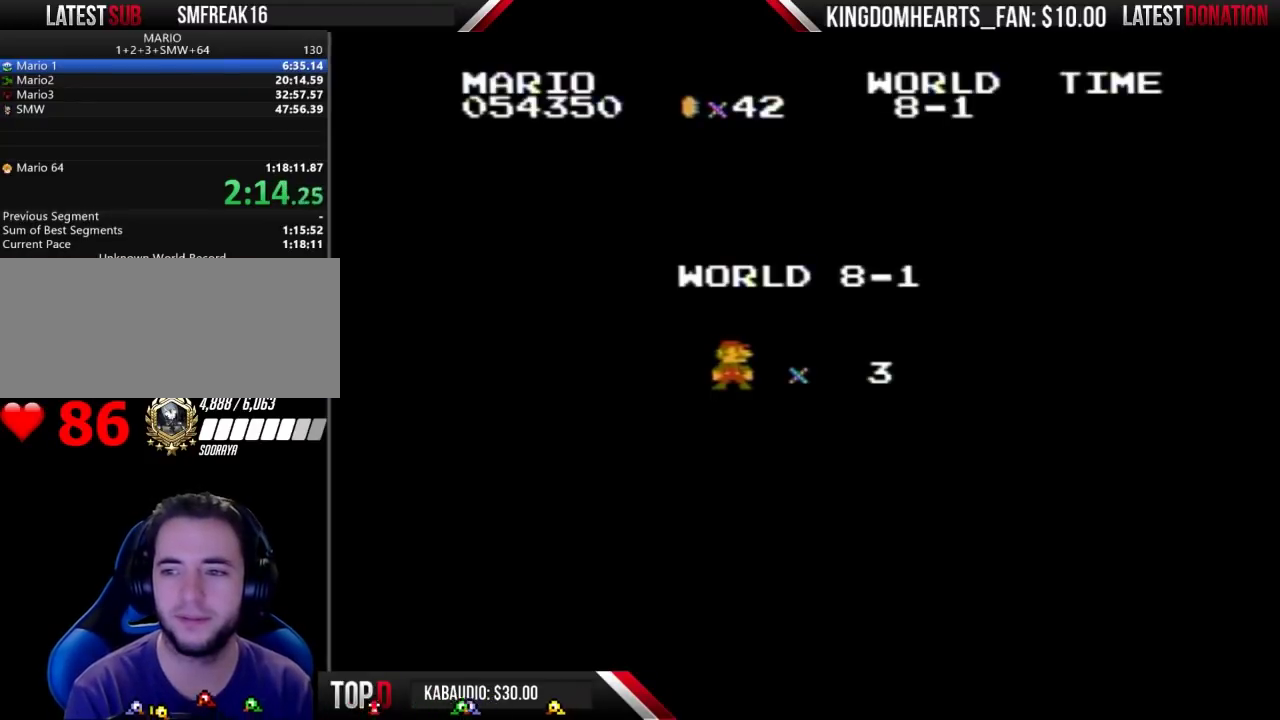
{"buttons": ["B", "DPAD_RIGHT"], "events": [[333, "DPAD_RIGHT", "down"]]}
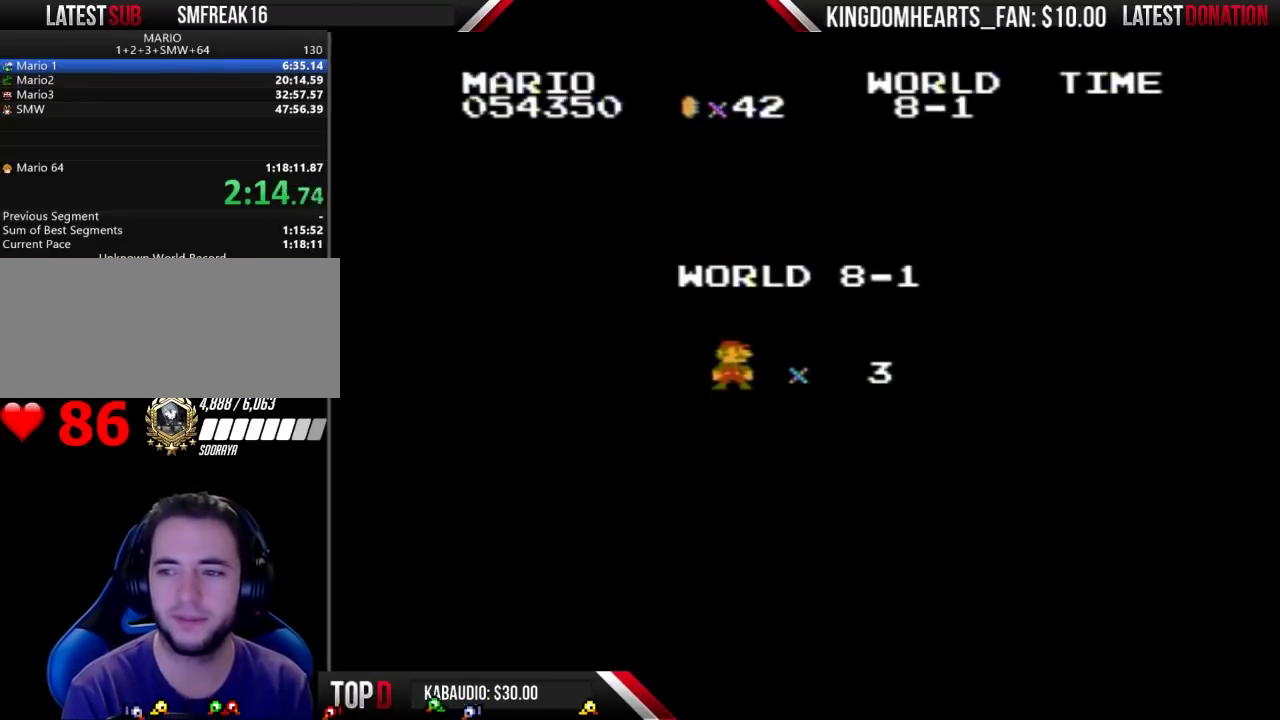
{"buttons": ["B", "DPAD_RIGHT"], "events": []}
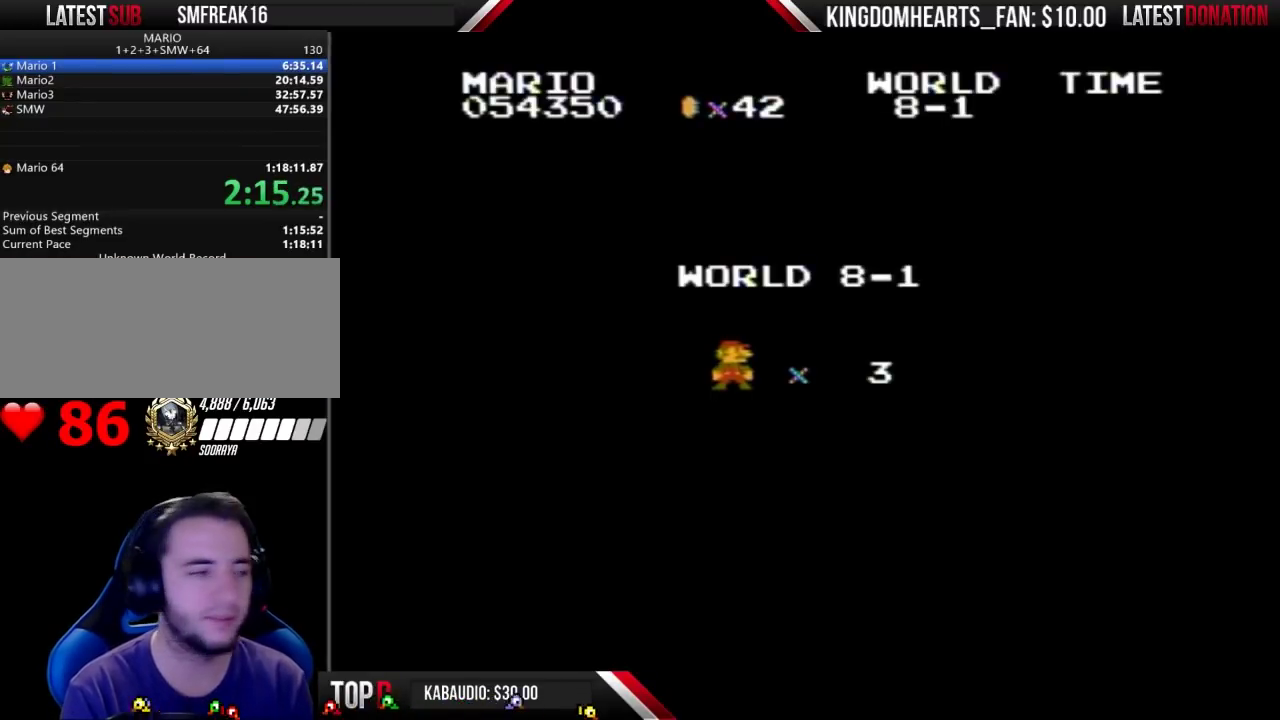
{"buttons": ["B", "DPAD_RIGHT"], "events": []}
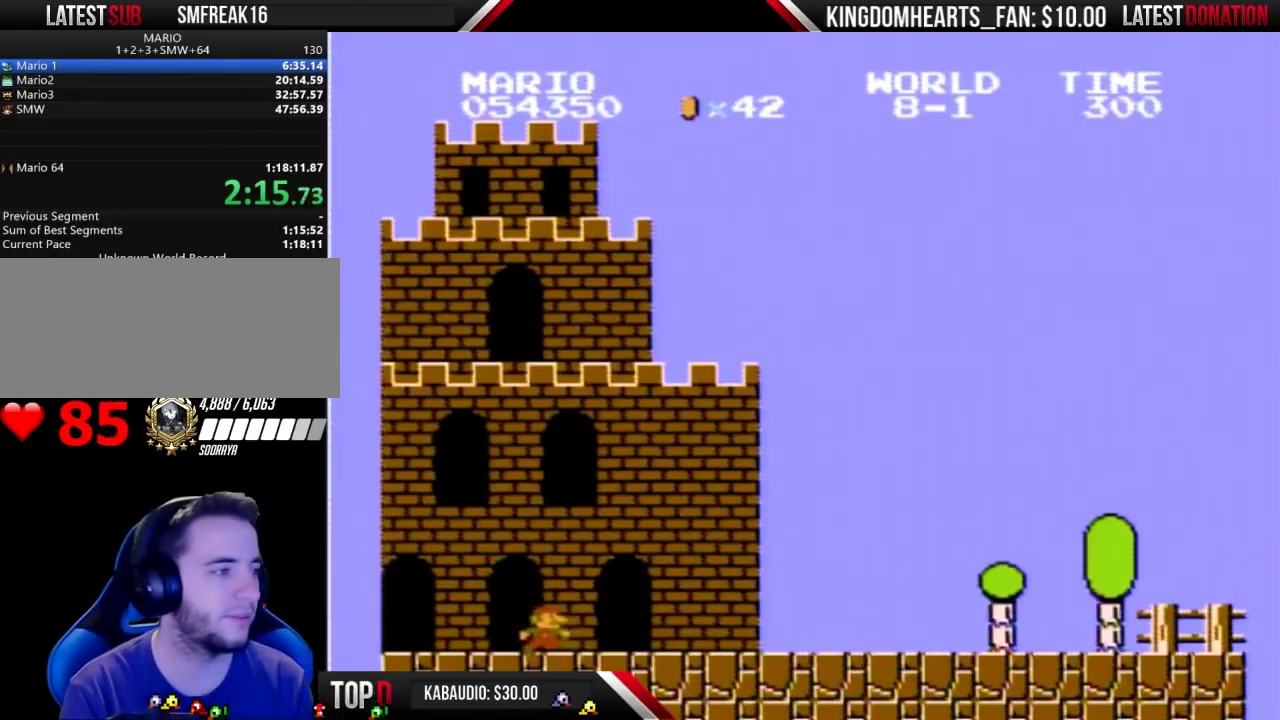
{"buttons": ["B", "DPAD_RIGHT"], "events": []}
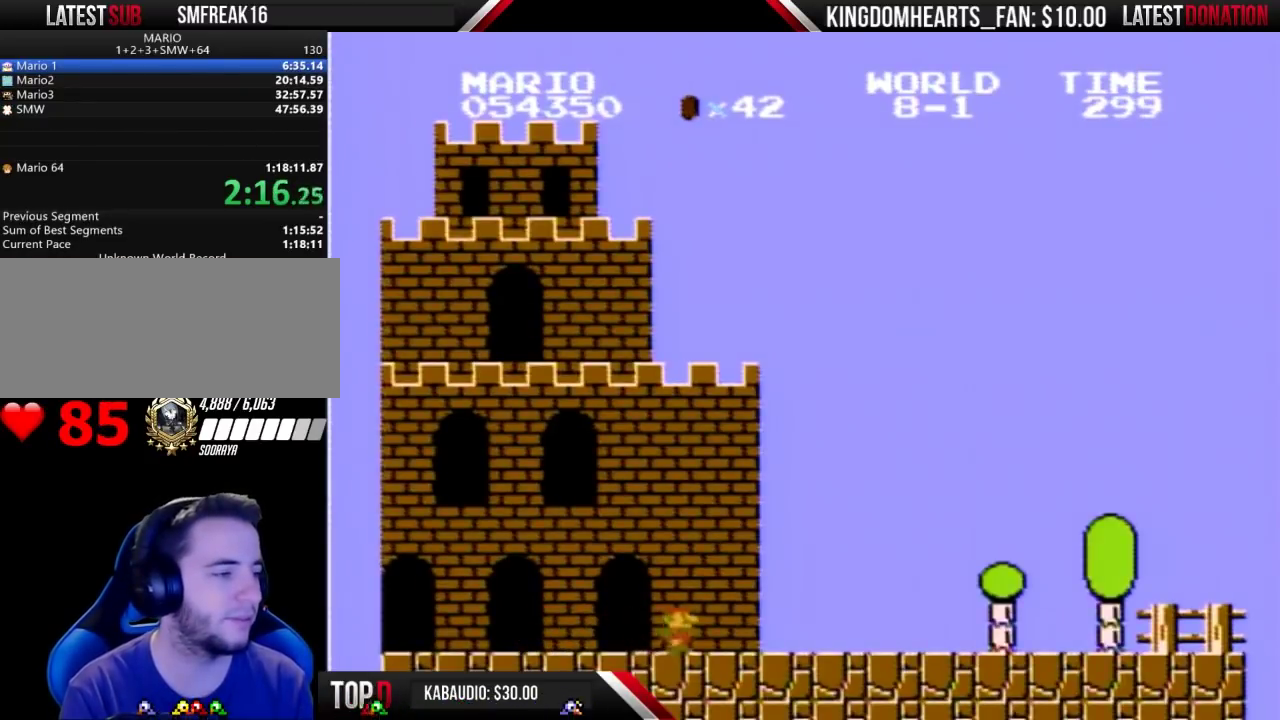
{"buttons": ["B", "DPAD_RIGHT"], "events": []}
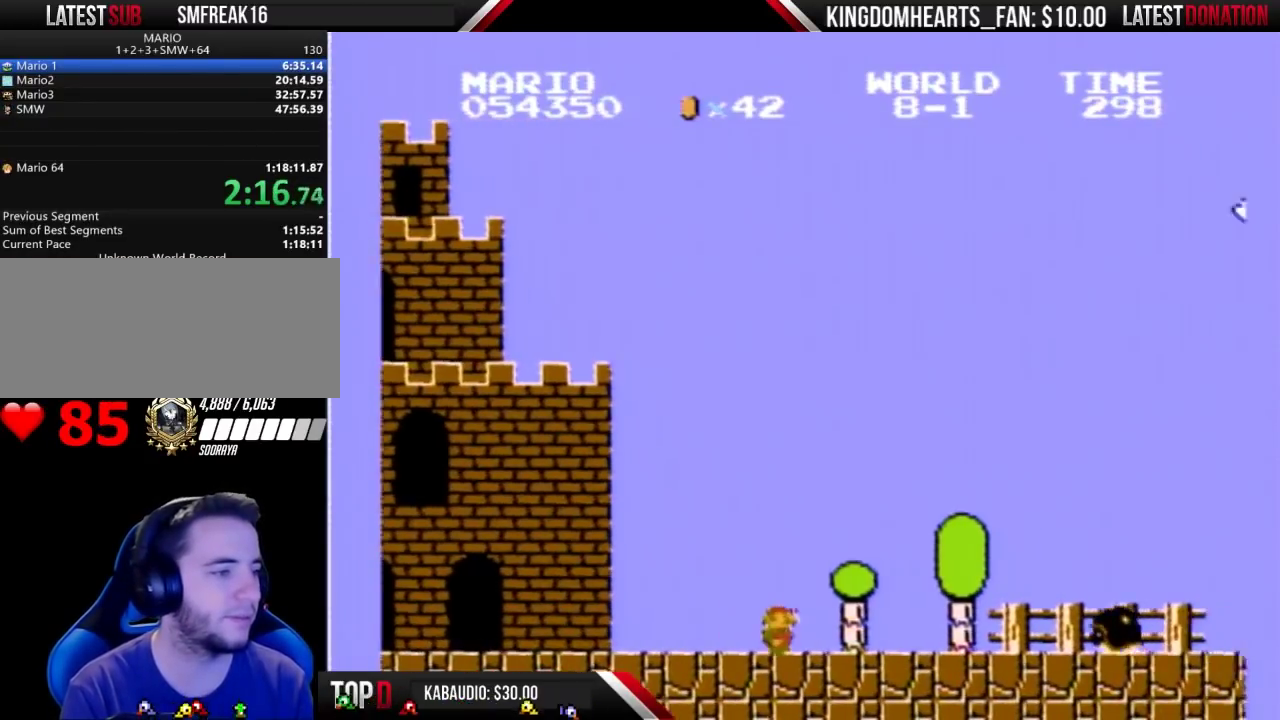
{"buttons": ["A", "B", "DPAD_RIGHT"], "events": [[500, "A", "down"]]}
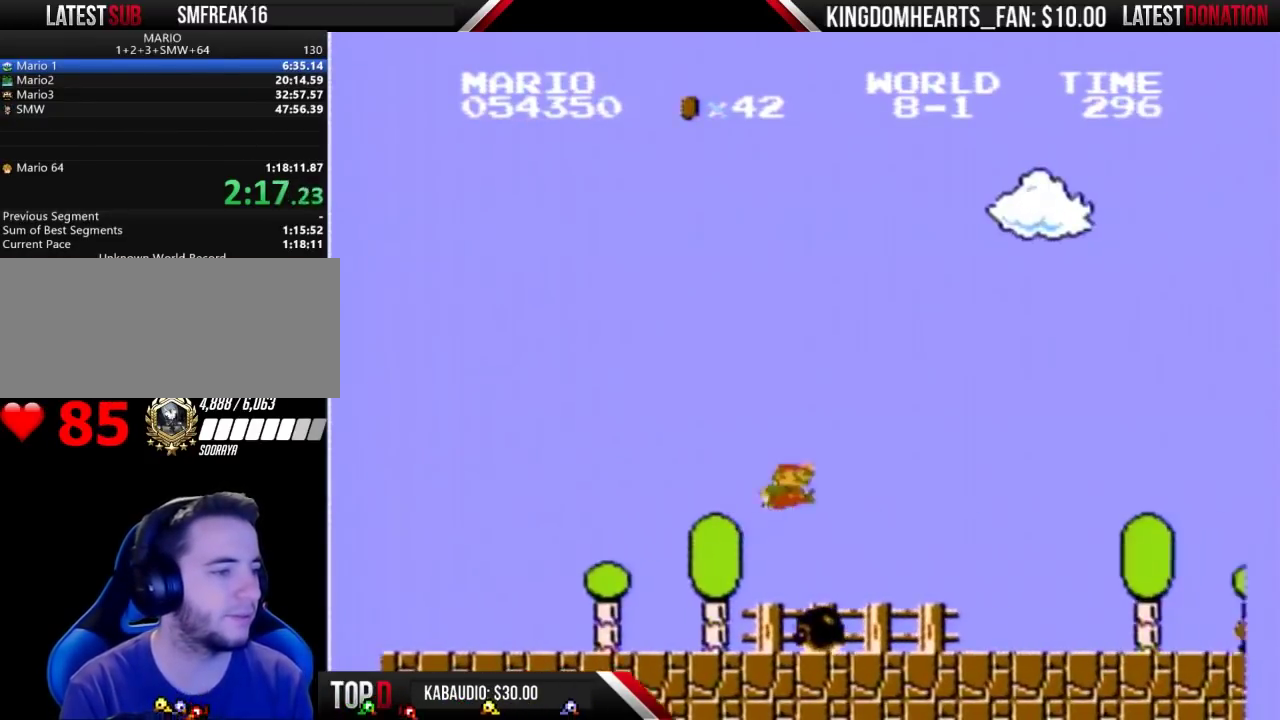
{"buttons": ["B", "DPAD_RIGHT"], "events": [[67, "A", "up"]]}
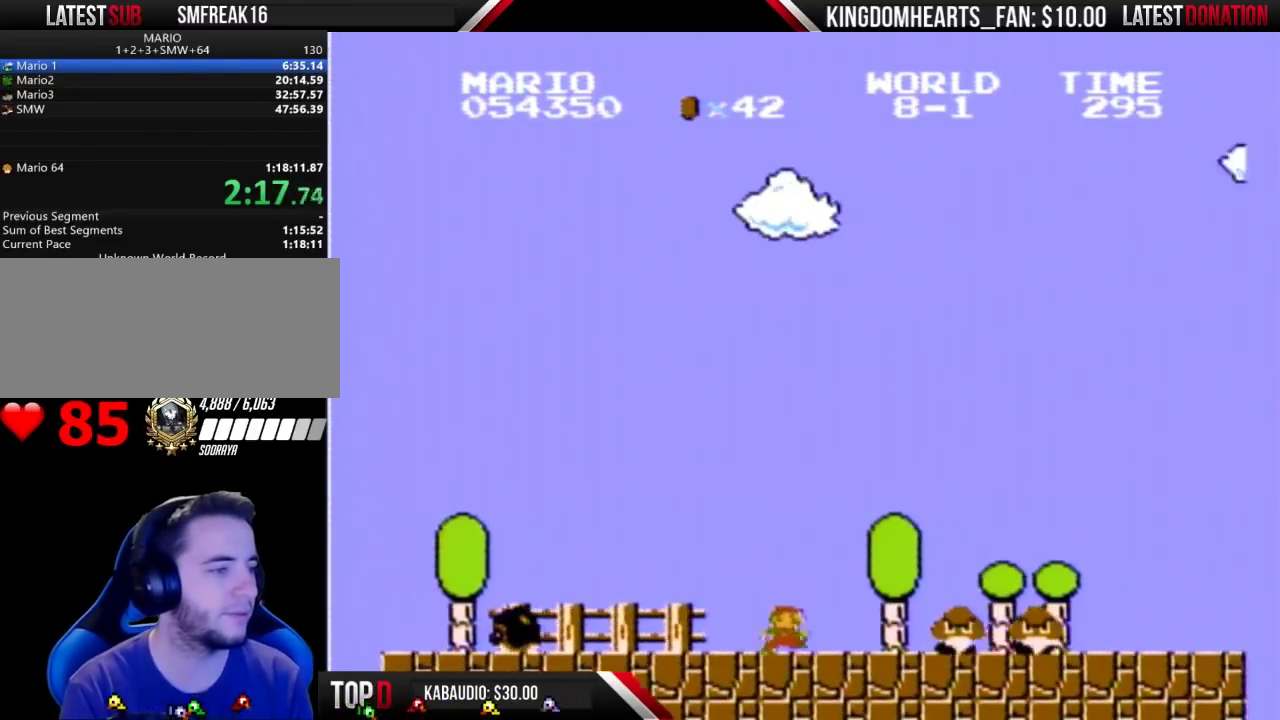
{"buttons": ["B", "DPAD_RIGHT"], "events": [[233, "A", "down"], [500, "A", "up"]]}